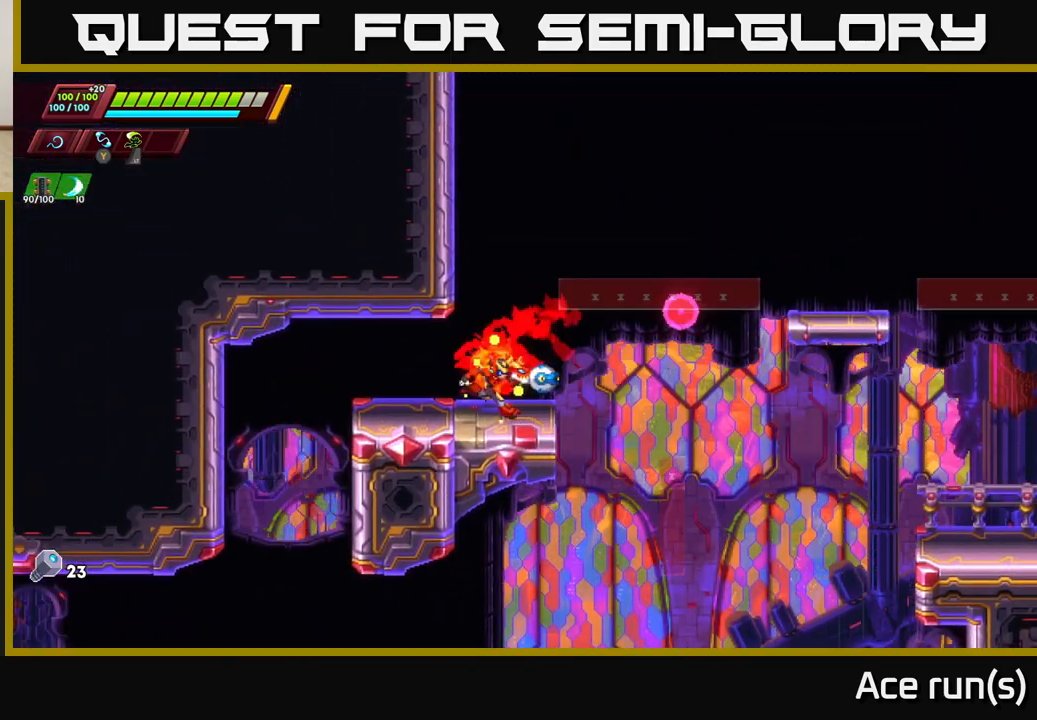
Gameplay with a controller (Xbox layout); each line is a JSON object with the inputs held at the frame after it. "events" lists button and stick changes between this image and that frame as [ms after this image, input, new state], when the widget could be followed in between.
{"buttons": ["A", "R2"], "left_stick": "right", "right_stick": "center", "events": [[50, "R2", "down"], [183, "A", "down"]]}
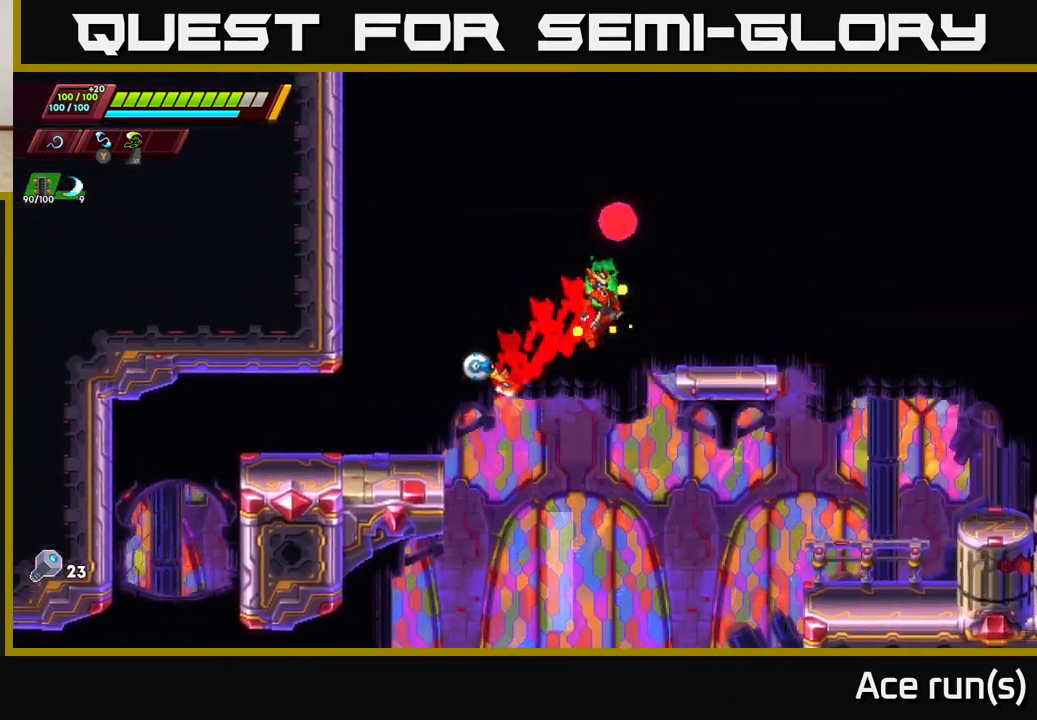
{"buttons": ["A", "R2"], "left_stick": "right", "right_stick": "center", "events": [[117, "A", "up"], [133, "R2", "up"], [317, "R2", "down"], [367, "A", "down"]]}
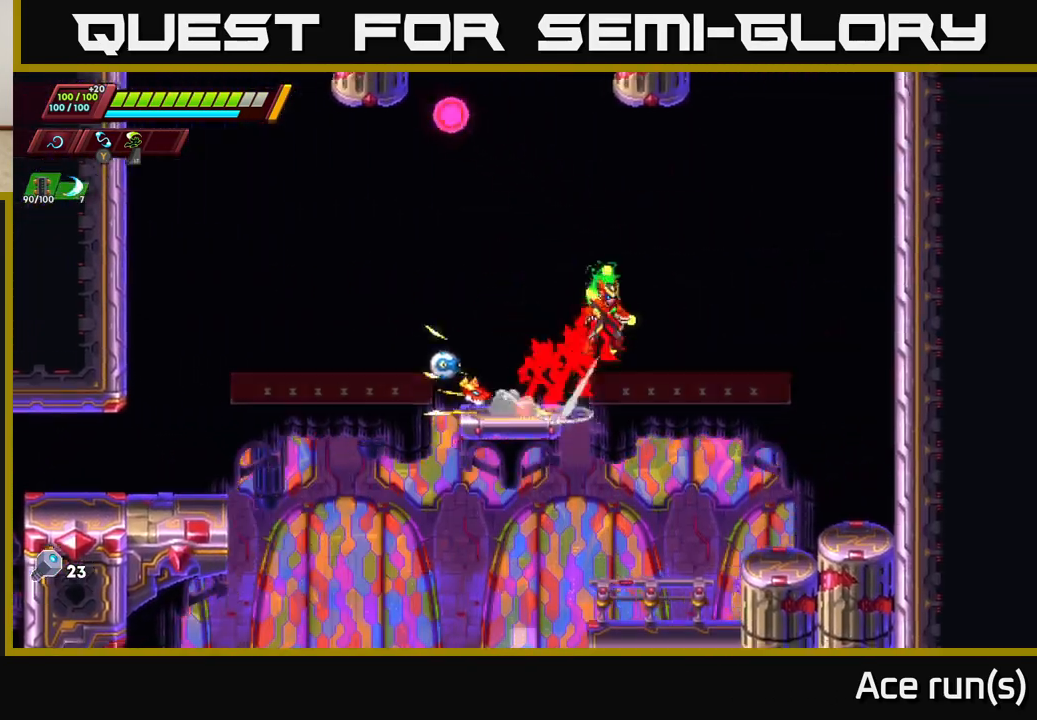
{"buttons": ["R2"], "left_stick": "right", "right_stick": "center", "events": [[383, "A", "up"]]}
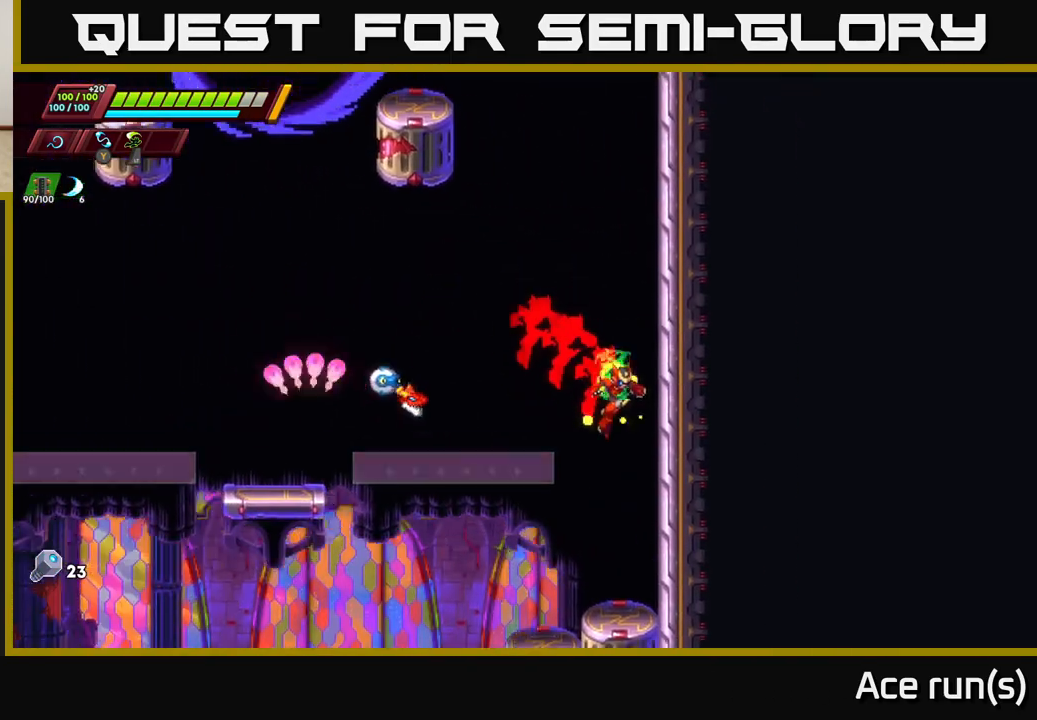
{"buttons": ["R2"], "left_stick": "right", "right_stick": "center", "events": [[33, "A", "down"], [233, "A", "up"], [283, "A", "down"], [450, "A", "up"]]}
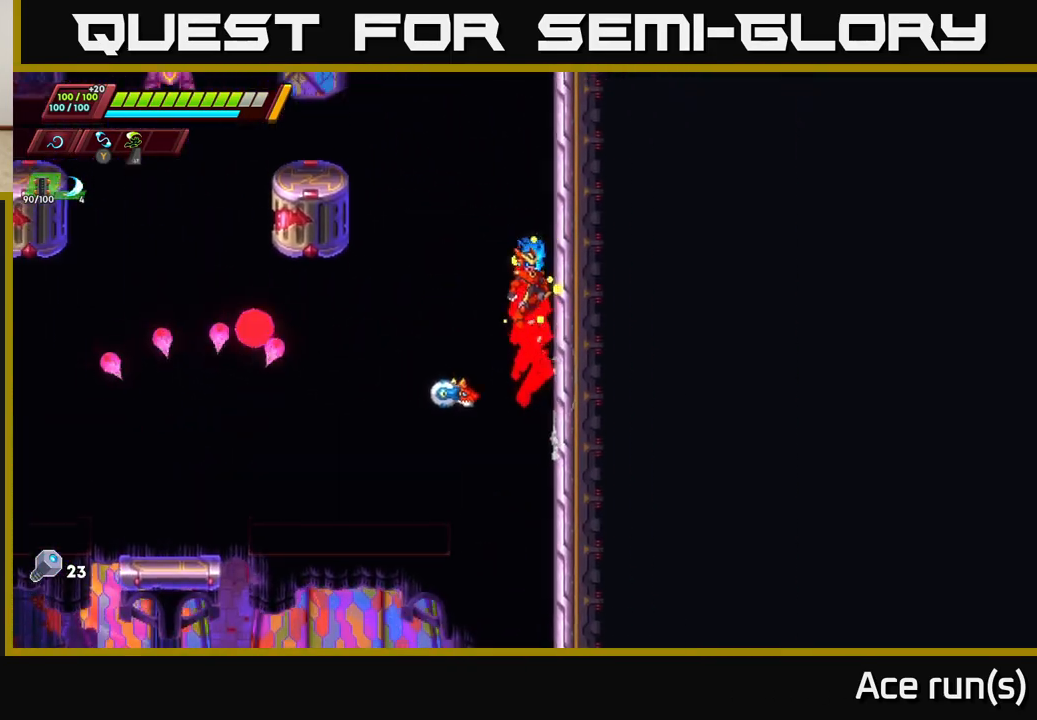
{"buttons": ["A", "R2"], "left_stick": "left", "right_stick": "center", "events": [[33, "A", "down"], [233, "A", "up"], [350, "A", "down"], [383, "left_stick", "left"]]}
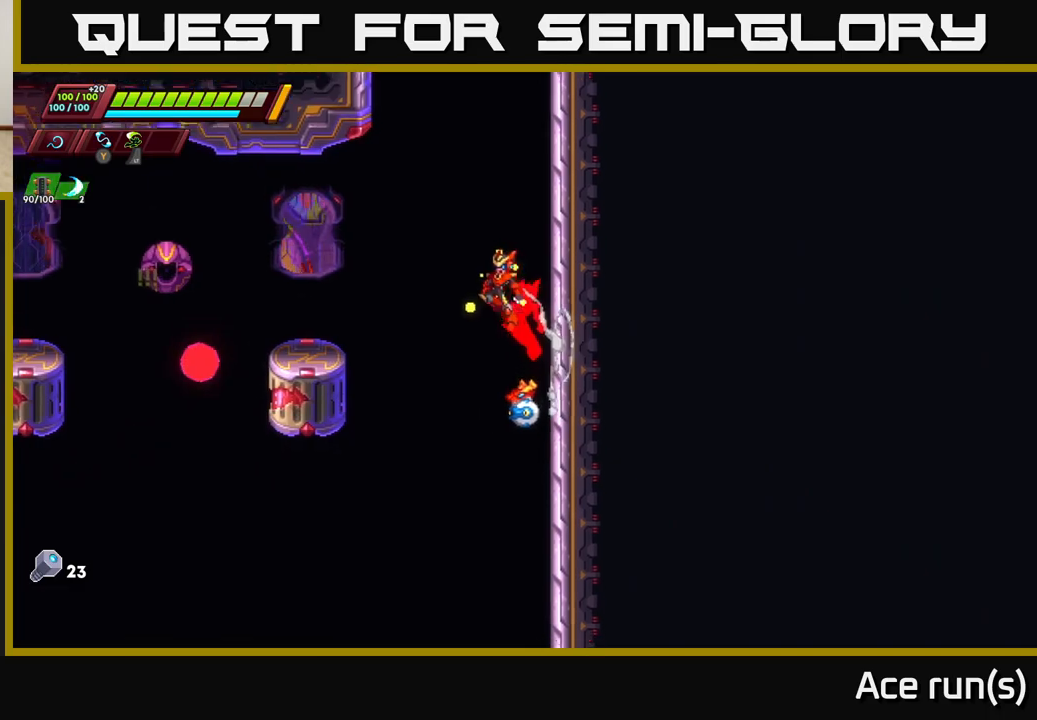
{"buttons": [], "left_stick": "right", "right_stick": "center", "events": [[150, "A", "up"], [183, "R2", "up"], [350, "left_stick", "center"], [450, "left_stick", "right"]]}
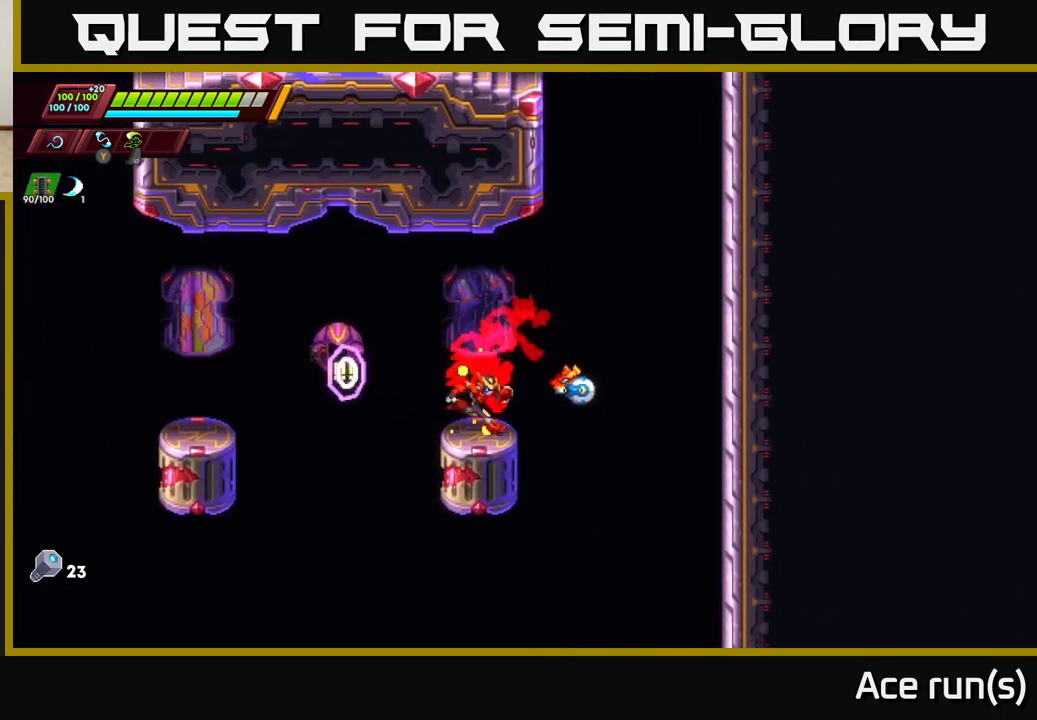
{"buttons": ["A", "R2"], "left_stick": "right", "right_stick": "center", "events": [[50, "R2", "down"], [100, "A", "down"], [417, "A", "up"], [500, "A", "down"]]}
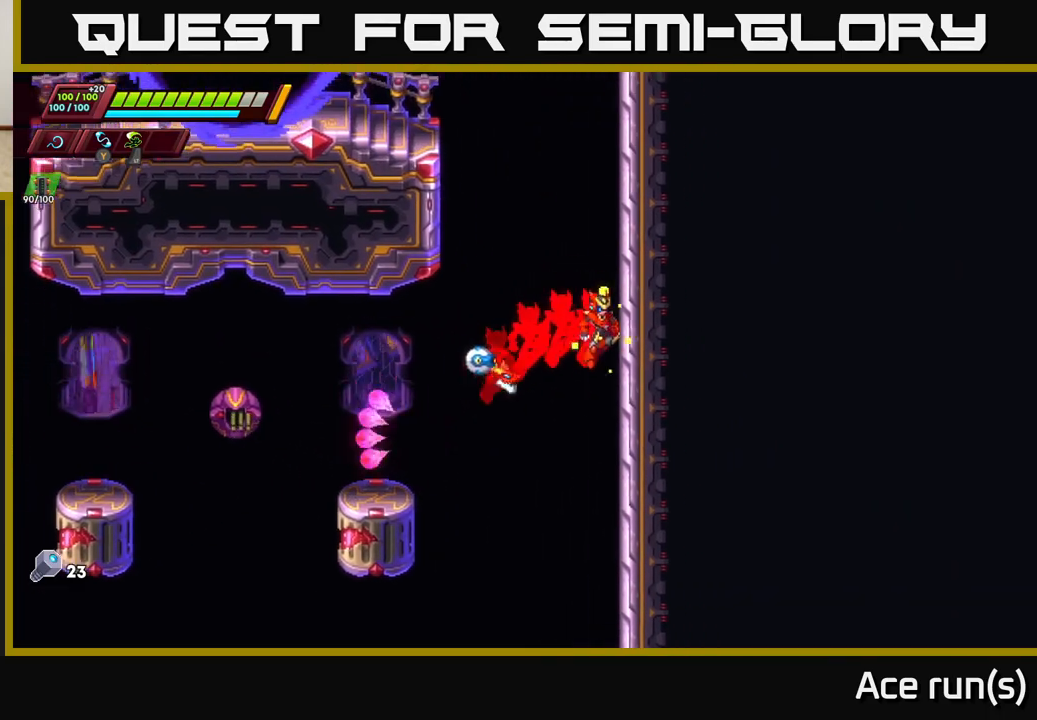
{"buttons": ["R2"], "left_stick": "right", "right_stick": "center", "events": [[183, "A", "up"], [233, "A", "down"], [417, "A", "up"]]}
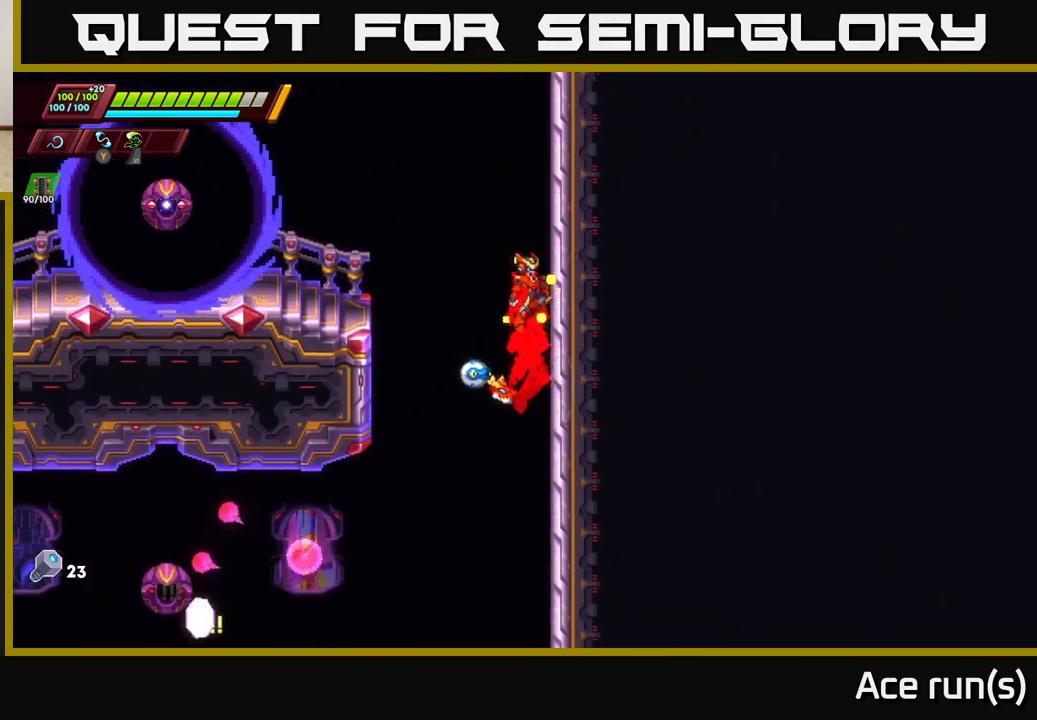
{"buttons": [], "left_stick": "left", "right_stick": "center", "events": [[33, "A", "down"], [33, "left_stick", "left"], [250, "R2", "up"], [267, "A", "up"], [367, "X", "down"], [500, "X", "up"]]}
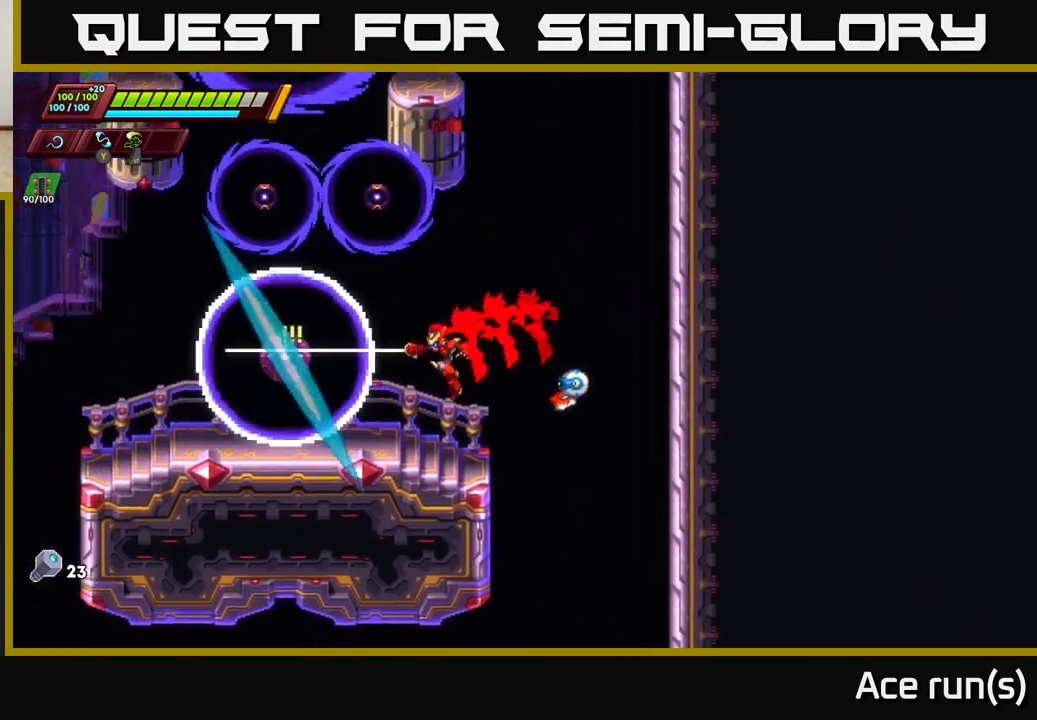
{"buttons": ["A", "X"], "left_stick": "left", "right_stick": "center", "events": [[50, "left_stick", "center"], [100, "left_stick", "right"], [217, "R2", "down"], [283, "A", "down"], [417, "left_stick", "left"], [483, "R2", "up"], [483, "X", "down"]]}
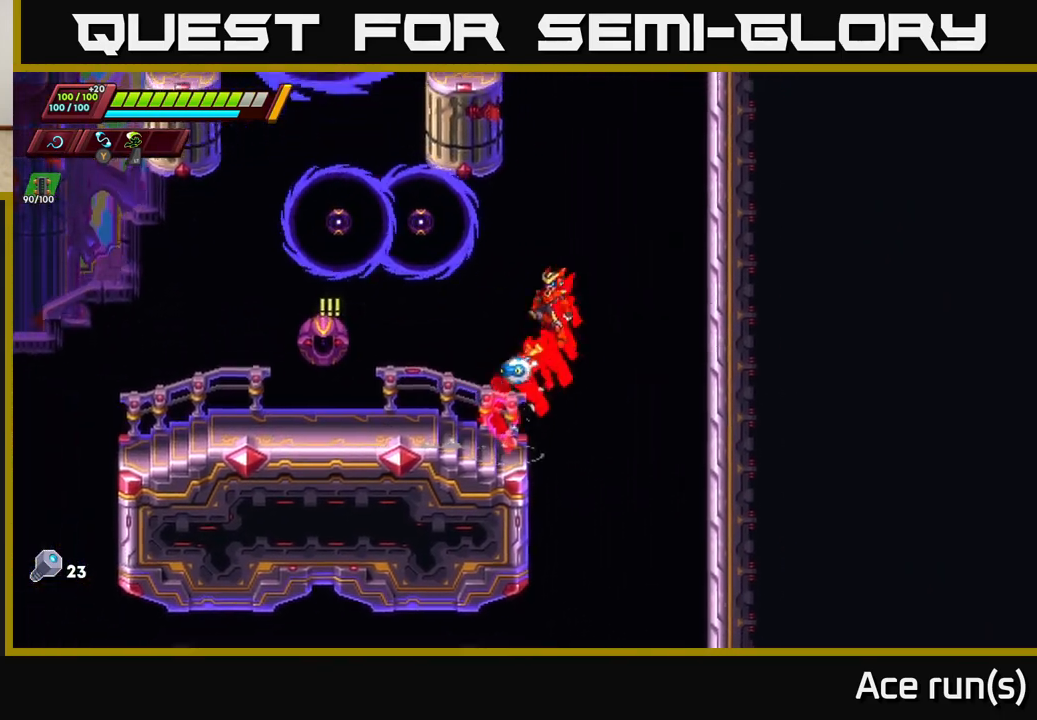
{"buttons": [], "left_stick": "right", "right_stick": "center", "events": [[50, "A", "up"], [67, "X", "up"], [67, "left_stick", "center"], [200, "left_stick", "left"], [400, "left_stick", "right"]]}
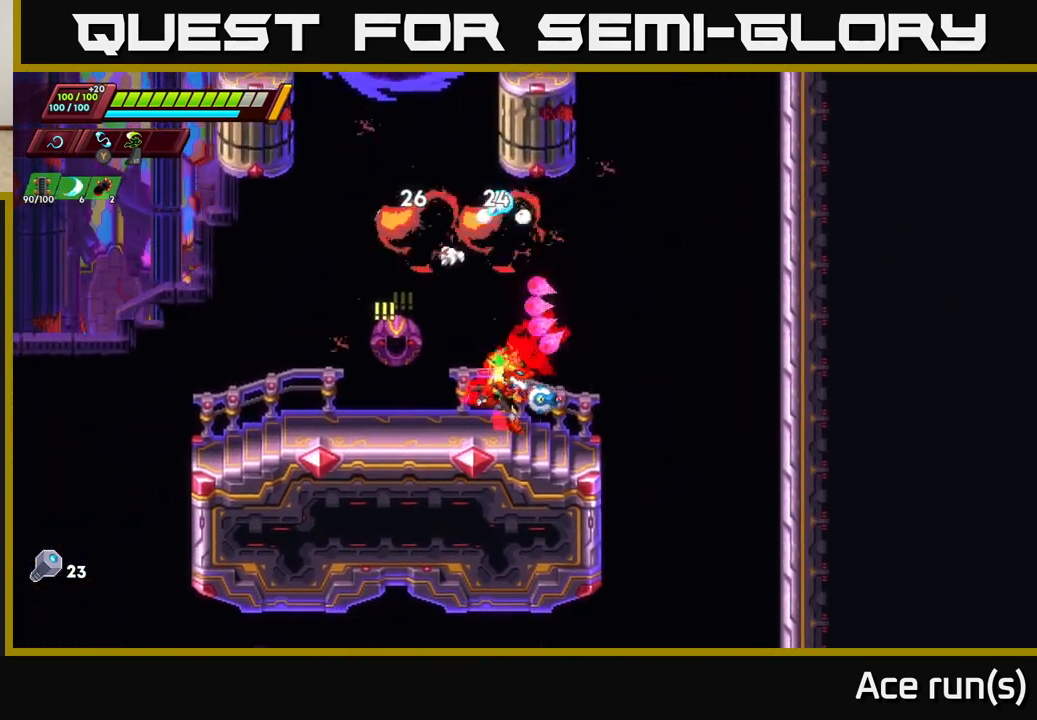
{"buttons": [], "left_stick": "left", "right_stick": "center", "events": [[17, "R2", "down"], [100, "A", "down"], [217, "left_stick", "left"], [333, "A", "up"], [383, "R2", "up"]]}
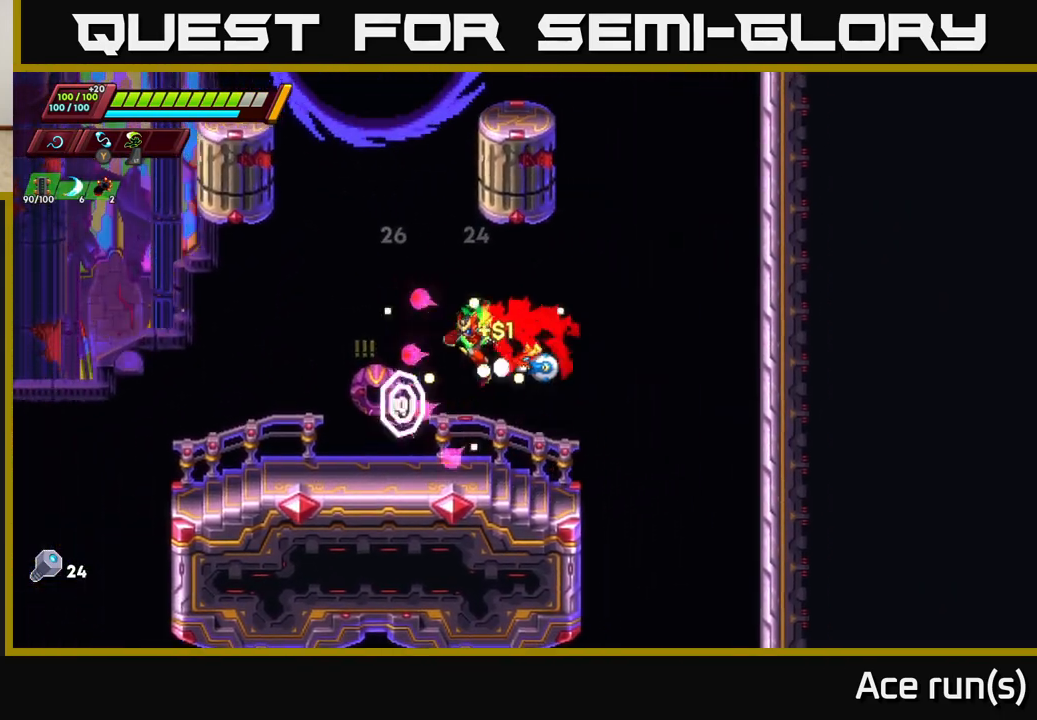
{"buttons": ["A", "R2"], "left_stick": "right", "right_stick": "center", "events": [[117, "left_stick", "right"], [217, "R2", "down"], [383, "A", "down"]]}
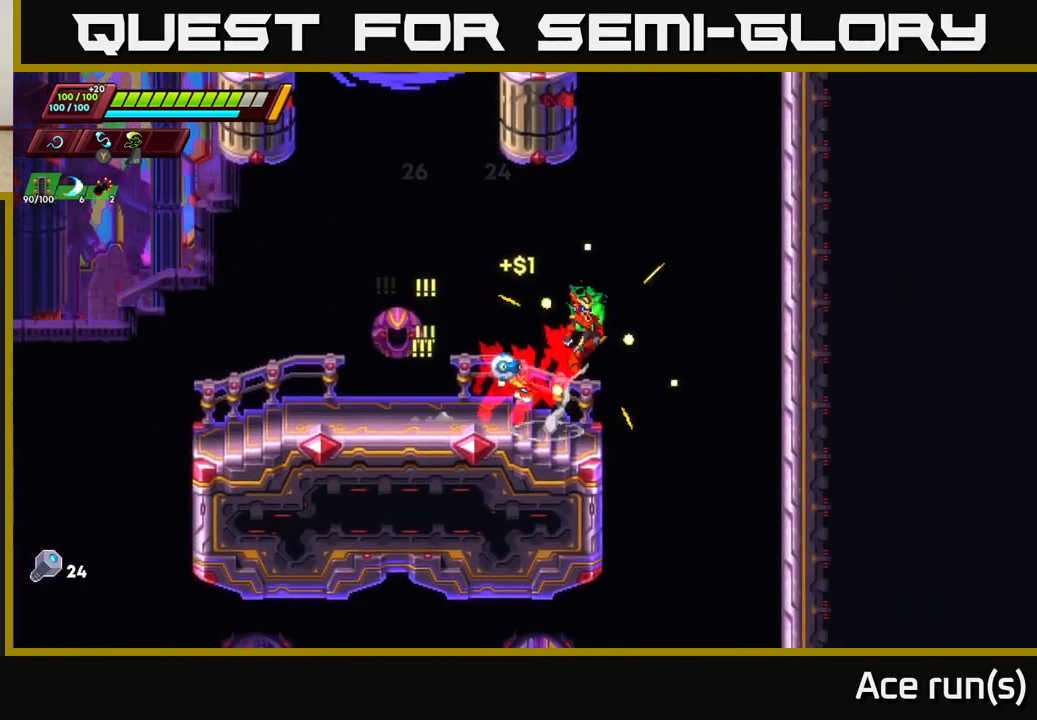
{"buttons": ["A", "R2"], "left_stick": "right", "right_stick": "center", "events": [[250, "A", "up"], [350, "A", "down"]]}
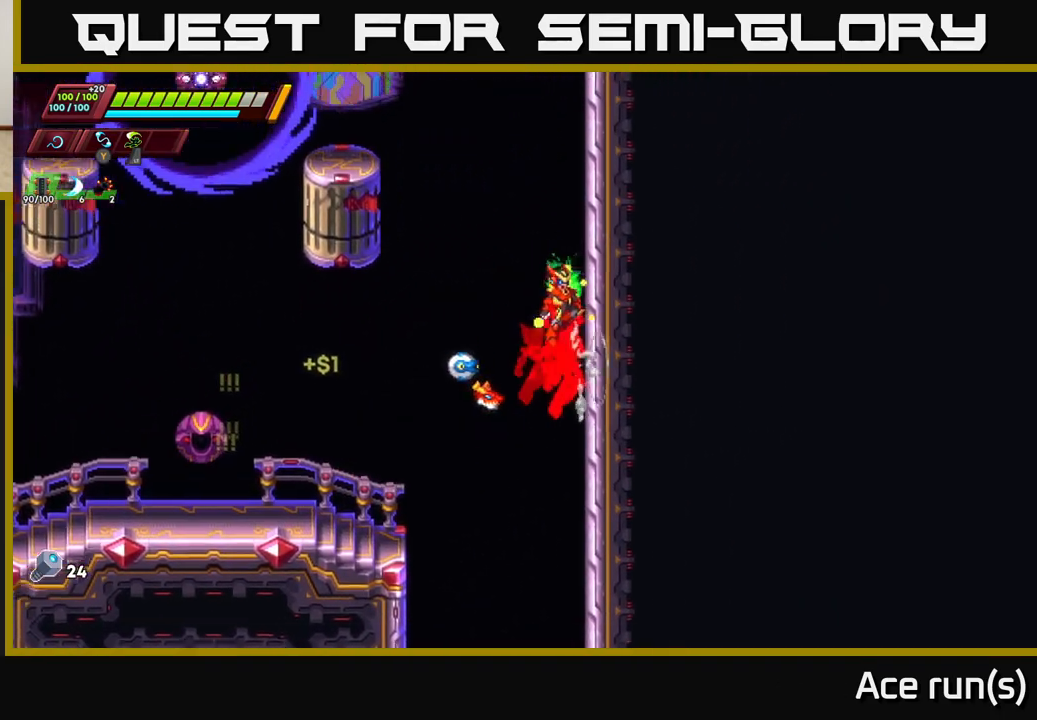
{"buttons": ["A", "R2"], "left_stick": "left", "right_stick": "center", "events": [[17, "A", "up"], [83, "A", "down"], [283, "A", "up"], [400, "A", "down"], [400, "left_stick", "left"]]}
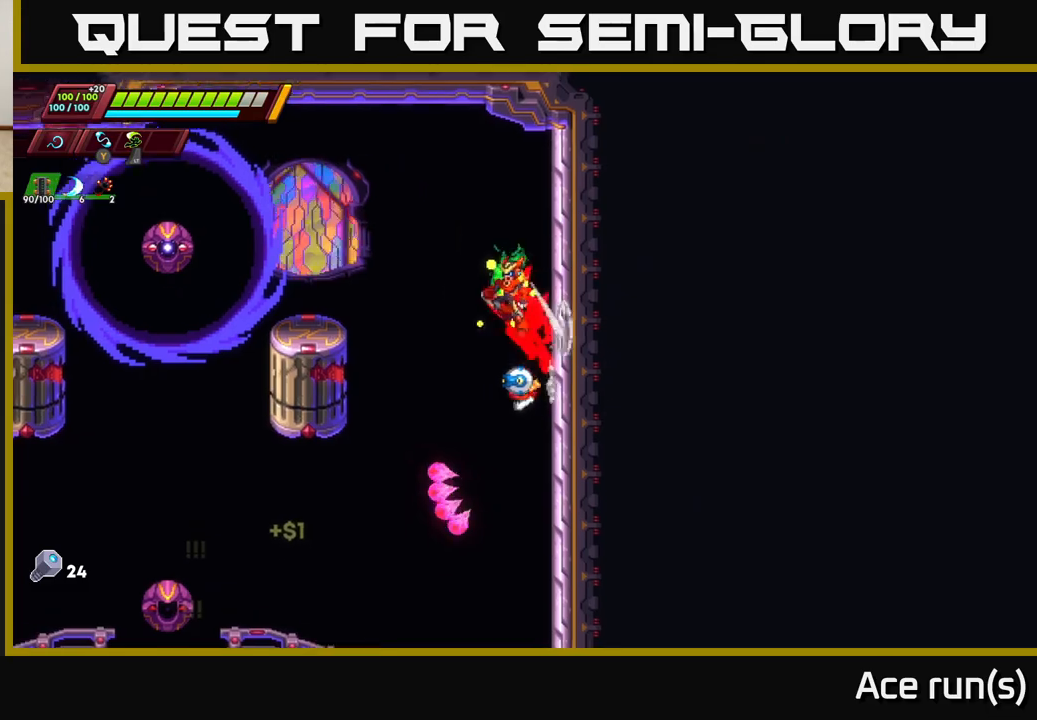
{"buttons": [], "left_stick": "left", "right_stick": "center", "events": [[133, "A", "up"], [183, "R2", "up"], [267, "X", "down"], [417, "X", "up"]]}
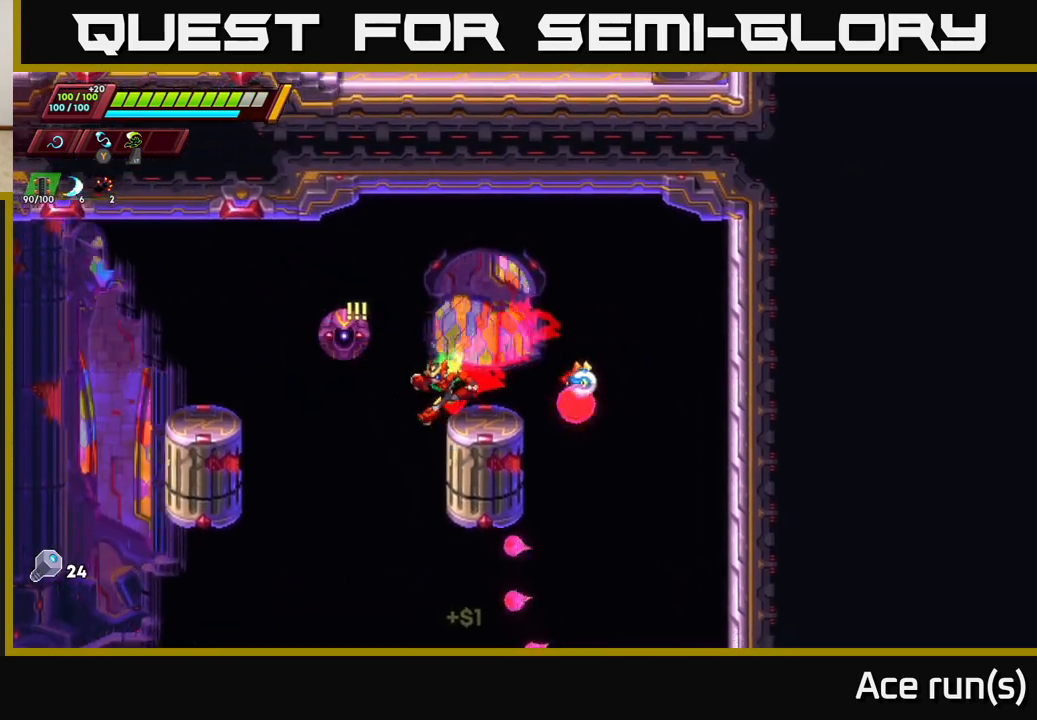
{"buttons": [], "left_stick": "left", "right_stick": "center", "events": [[33, "R2", "down"], [50, "A", "down"], [183, "A", "up"], [183, "R2", "up"]]}
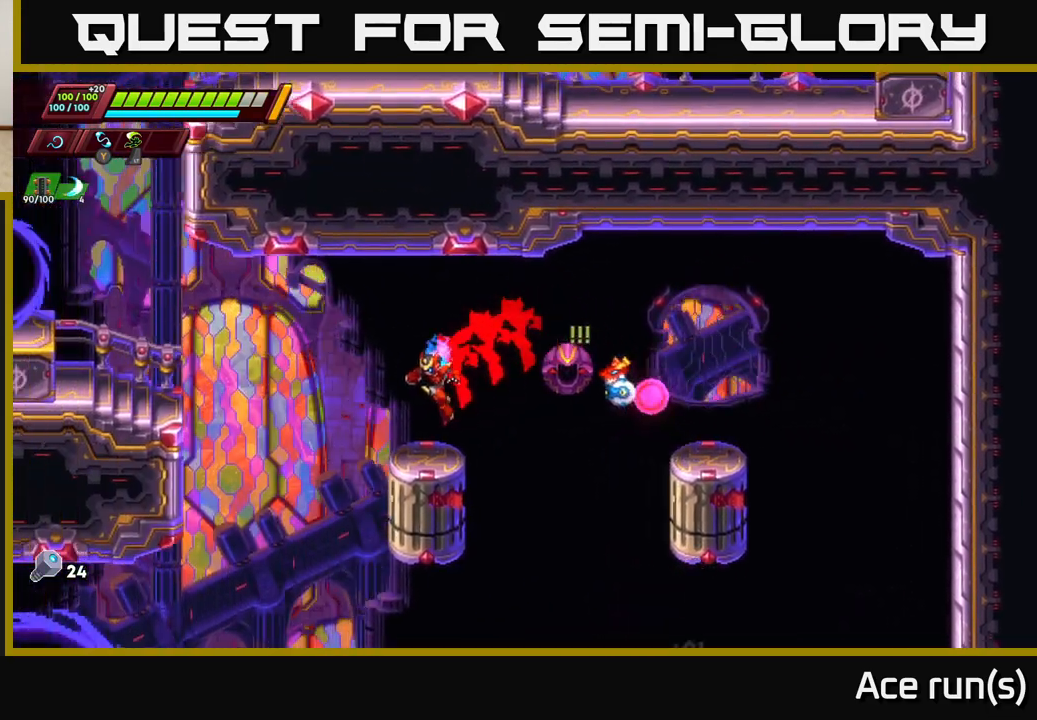
{"buttons": ["X"], "left_stick": "left", "right_stick": "center", "events": [[117, "R2", "down"], [133, "A", "down"], [417, "X", "down"], [433, "A", "up"], [467, "R2", "up"]]}
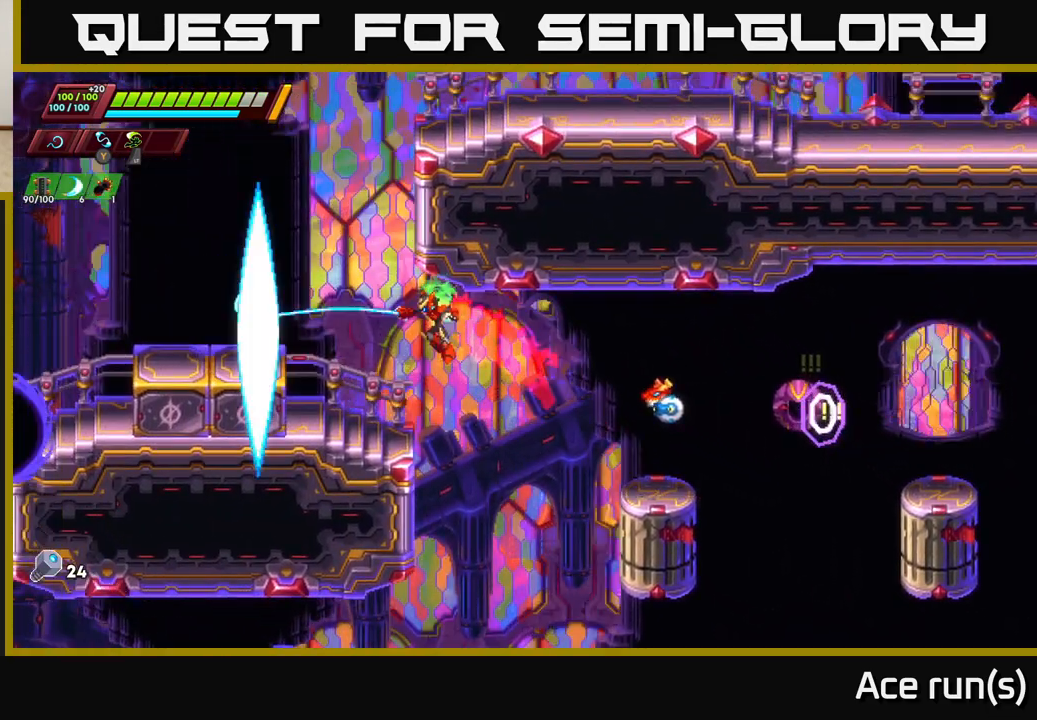
{"buttons": [], "left_stick": "left", "right_stick": "center", "events": [[33, "X", "up"], [267, "A", "down"], [267, "R2", "down"], [400, "A", "up"], [400, "R2", "up"]]}
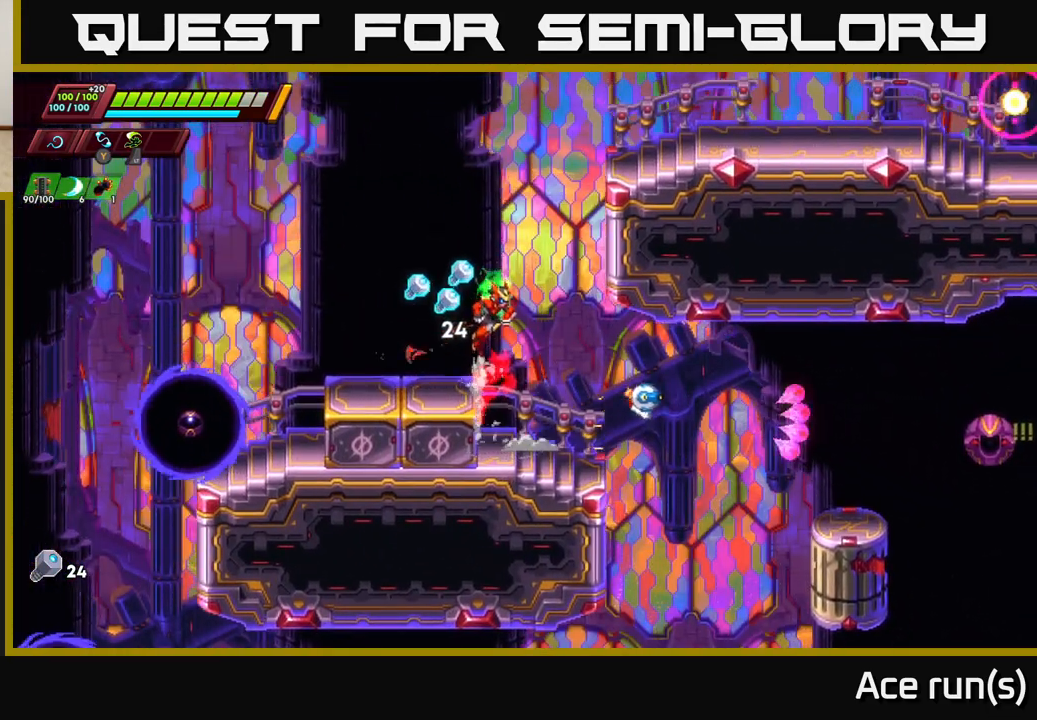
{"buttons": [], "left_stick": "center", "right_stick": "center", "events": [[100, "X", "down"], [233, "X", "up"], [417, "left_stick", "center"]]}
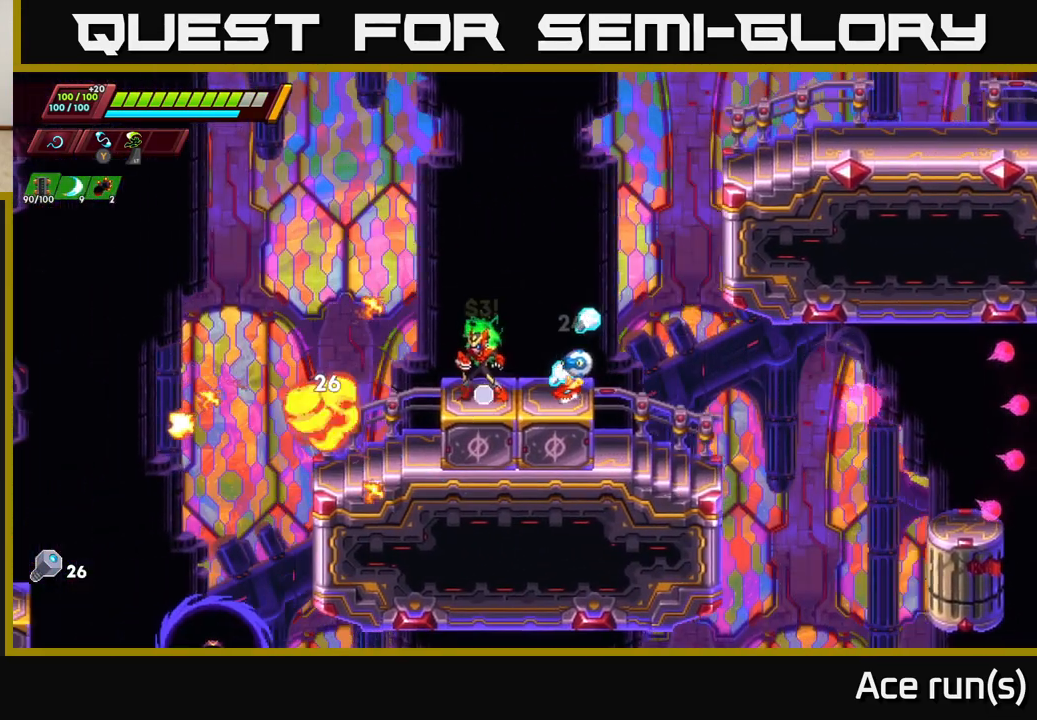
{"buttons": ["A", "R2"], "left_stick": "right", "right_stick": "center", "events": [[67, "left_stick", "right"], [333, "R2", "down"], [417, "A", "down"]]}
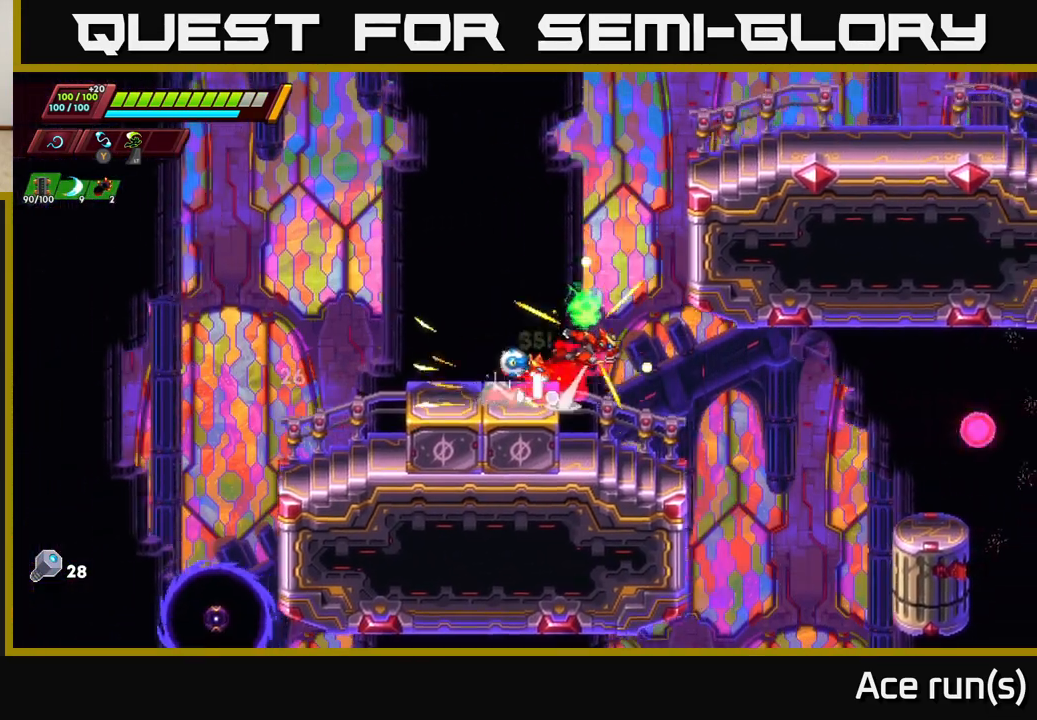
{"buttons": ["A", "R2"], "left_stick": "right", "right_stick": "center", "events": [[183, "A", "up"], [267, "A", "down"]]}
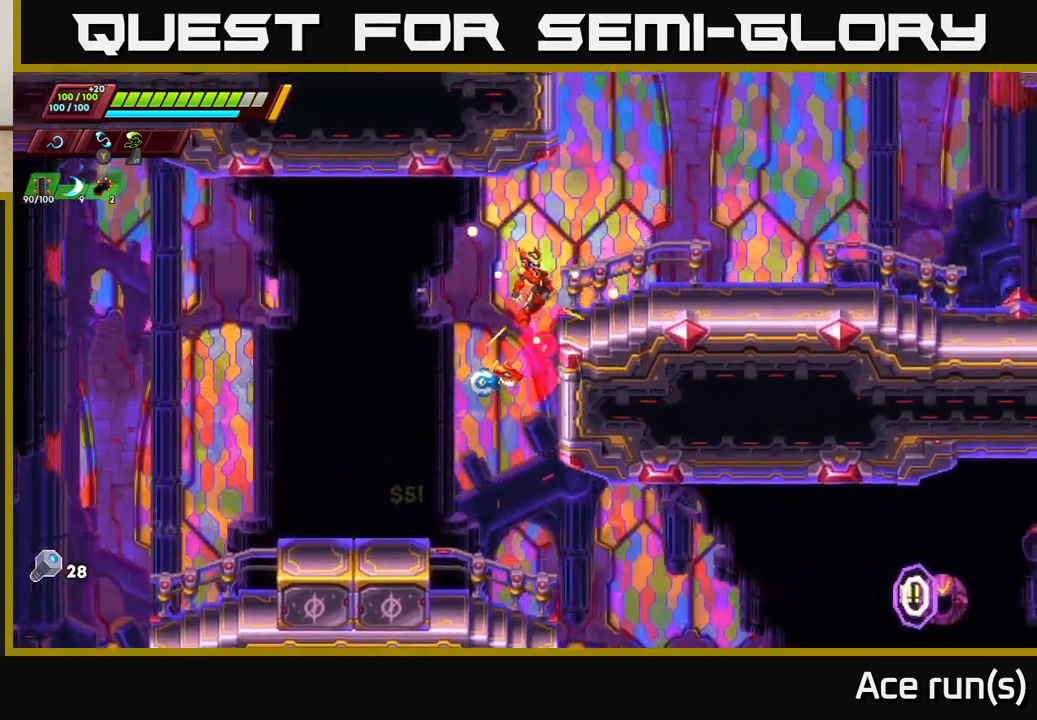
{"buttons": ["A", "R2"], "left_stick": "left", "right_stick": "center", "events": [[167, "A", "up"], [183, "R2", "up"], [317, "R2", "down"], [350, "left_stick", "up"], [383, "A", "down"], [450, "left_stick", "left"]]}
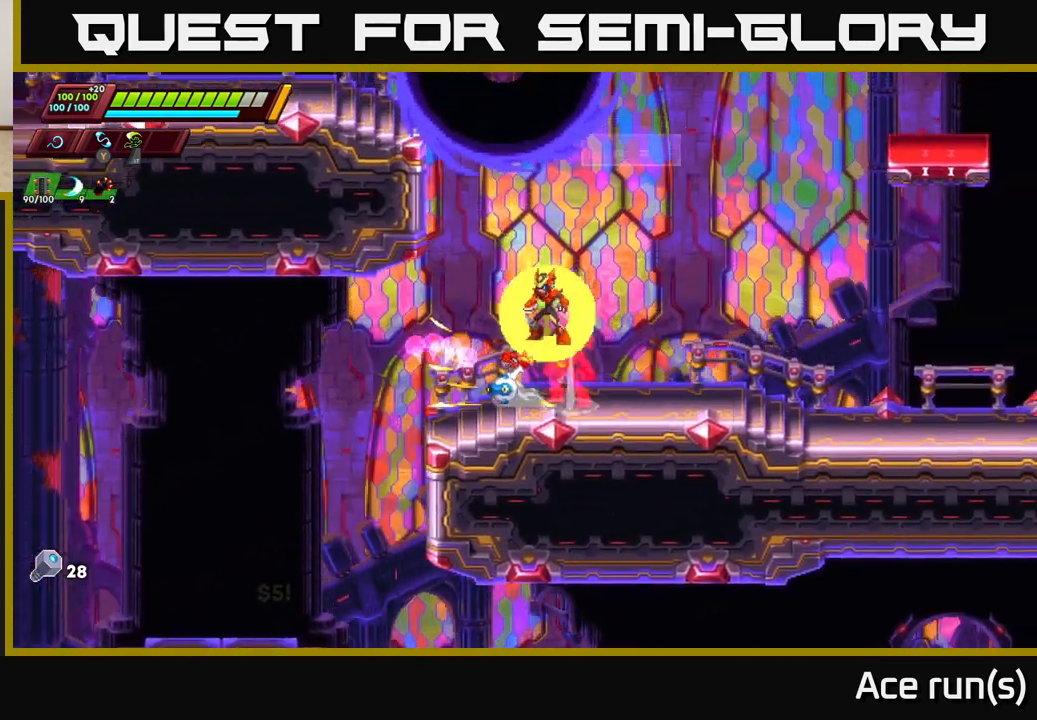
{"buttons": ["R2"], "left_stick": "left", "right_stick": "center", "events": [[167, "A", "up"], [233, "A", "down"], [500, "A", "up"]]}
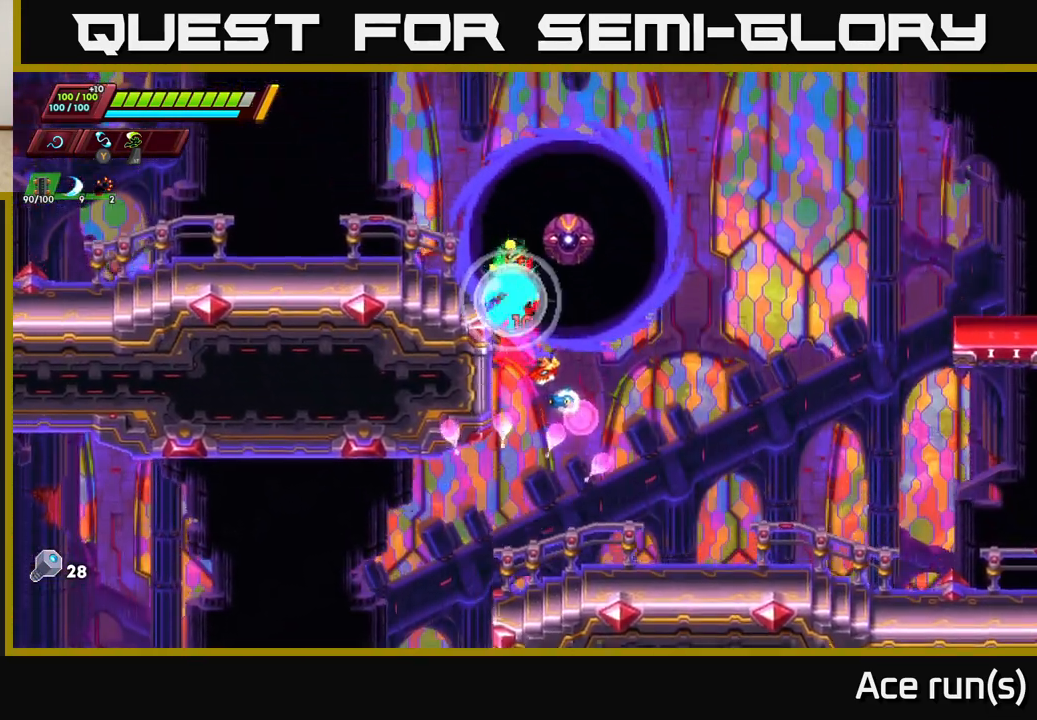
{"buttons": ["A", "X", "R2"], "left_stick": "right", "right_stick": "center", "events": [[150, "R2", "up"], [317, "A", "down"], [350, "R2", "down"], [383, "left_stick", "right"], [417, "X", "down"]]}
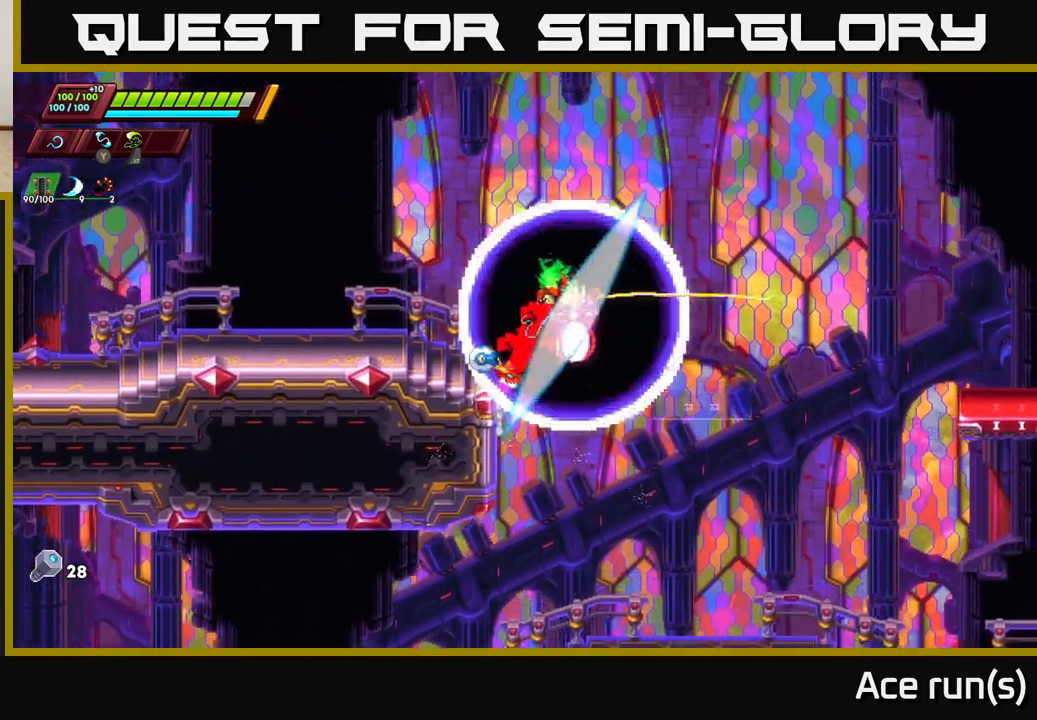
{"buttons": ["R2"], "left_stick": "left", "right_stick": "center", "events": [[17, "R2", "up"], [50, "A", "up"], [50, "X", "up"], [50, "left_stick", "left"], [433, "R2", "down"]]}
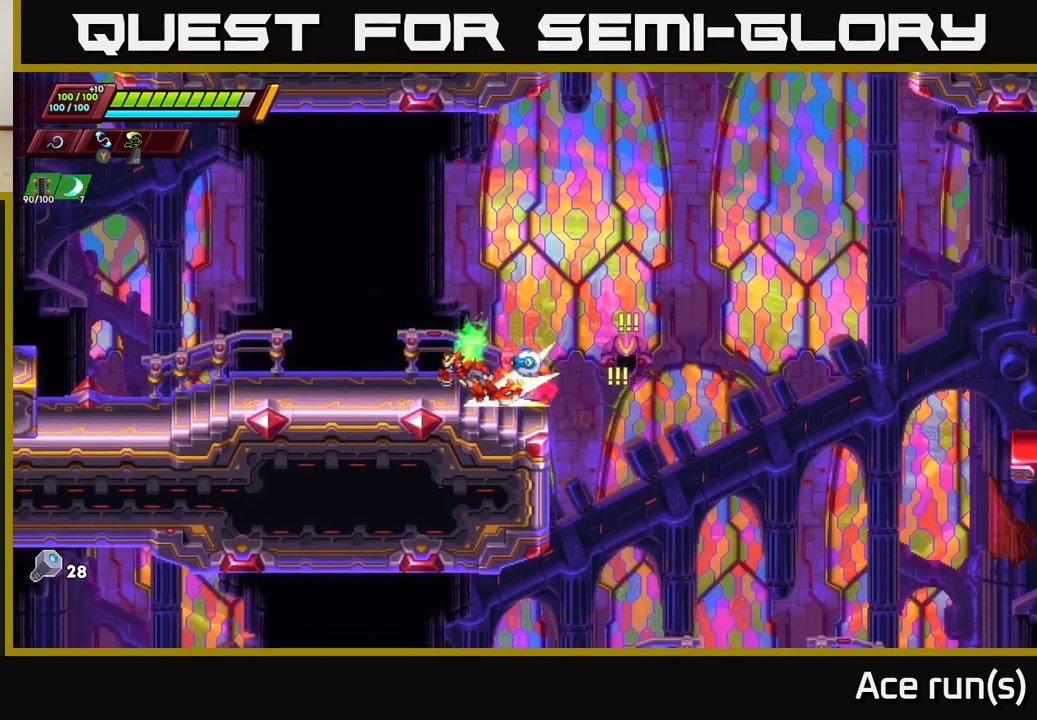
{"buttons": ["R2"], "left_stick": "left", "right_stick": "center", "events": [[100, "R2", "up"], [167, "R2", "down"]]}
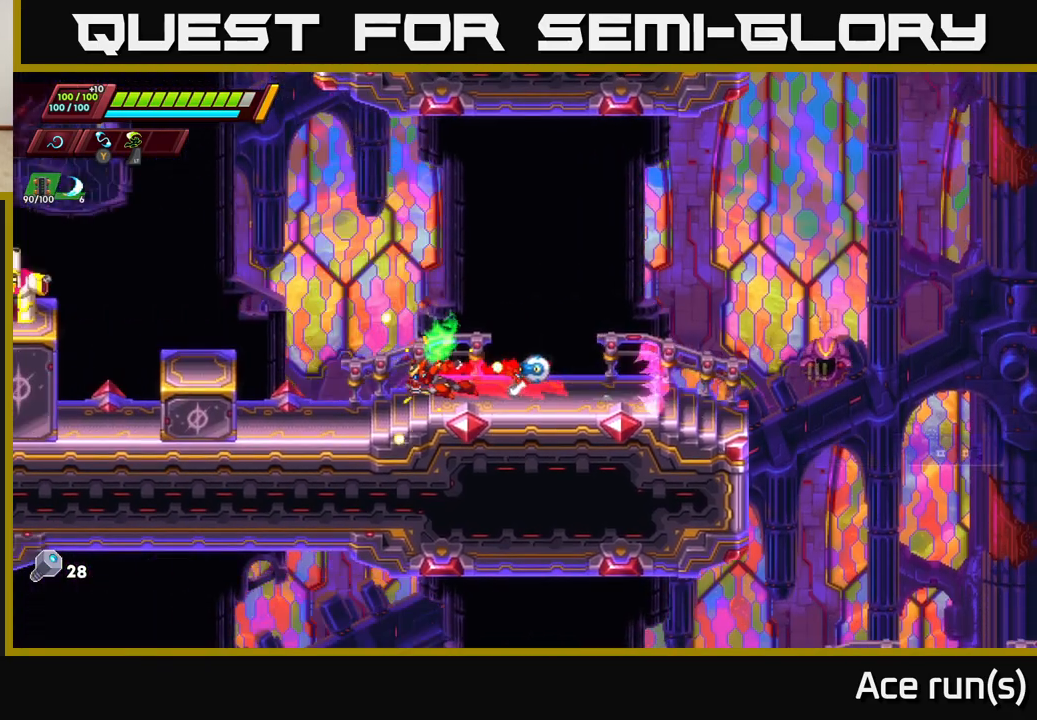
{"buttons": [], "left_stick": "center", "right_stick": "center", "events": [[17, "A", "down"], [267, "A", "up"], [333, "R2", "up"], [483, "left_stick", "center"]]}
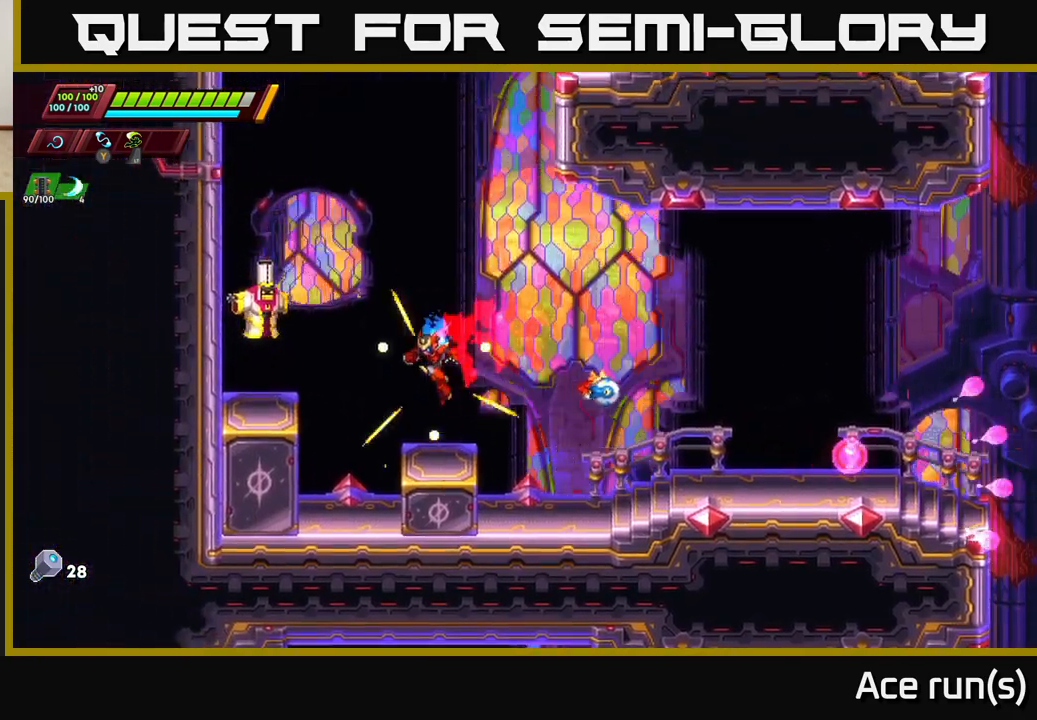
{"buttons": ["A"], "left_stick": "center", "right_stick": "center", "events": [[67, "left_stick", "left"], [100, "A", "down"], [183, "X", "down"], [200, "left_stick", "center"], [417, "X", "up"]]}
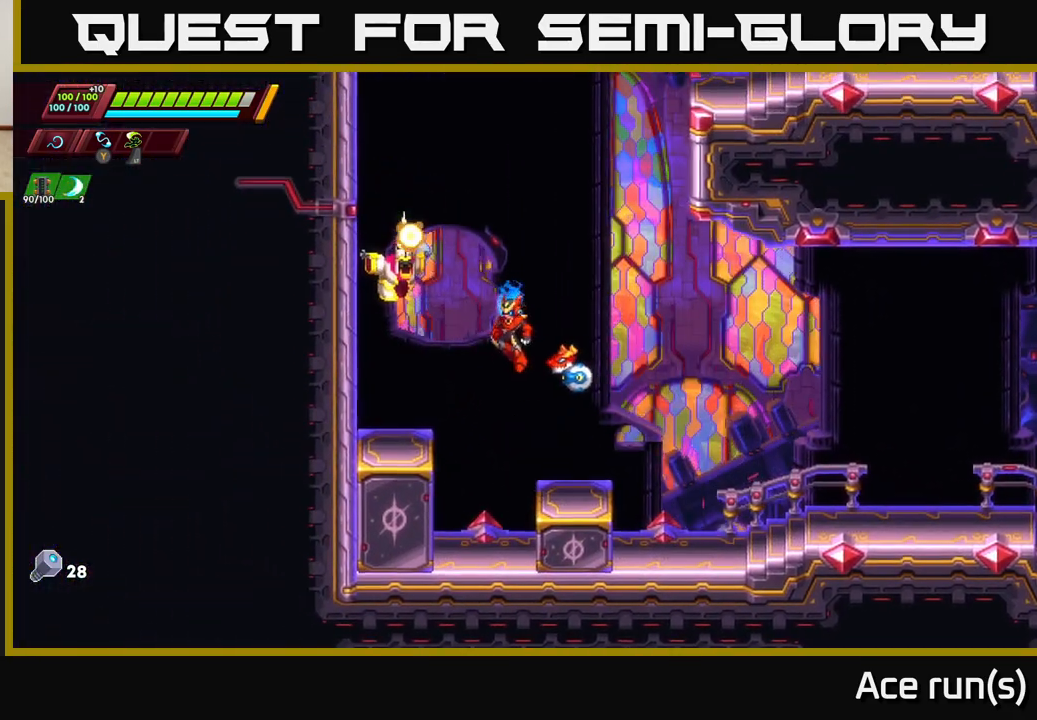
{"buttons": ["A"], "left_stick": "up-left", "right_stick": "center", "events": [[83, "X", "down"], [150, "A", "up"], [183, "left_stick", "right"], [233, "X", "up"], [433, "left_stick", "up-left"], [483, "A", "down"]]}